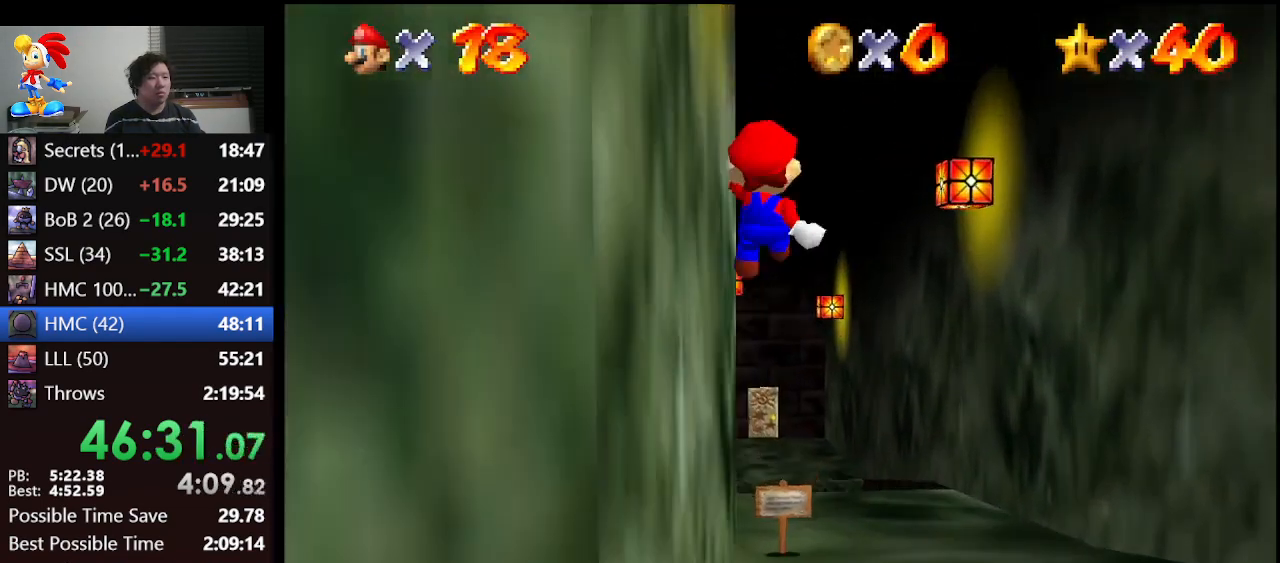
Gameplay with a controller (Nintendo layout); each line is a JSON object with the inputs held at the frame after it. "events" lists button and stick changes between this image and that frame as [ms after this image, input, new state], when the widget could be followed in between. Not read: L1 L3 R3.
{"buttons": ["Z"], "left_stick": "up", "events": []}
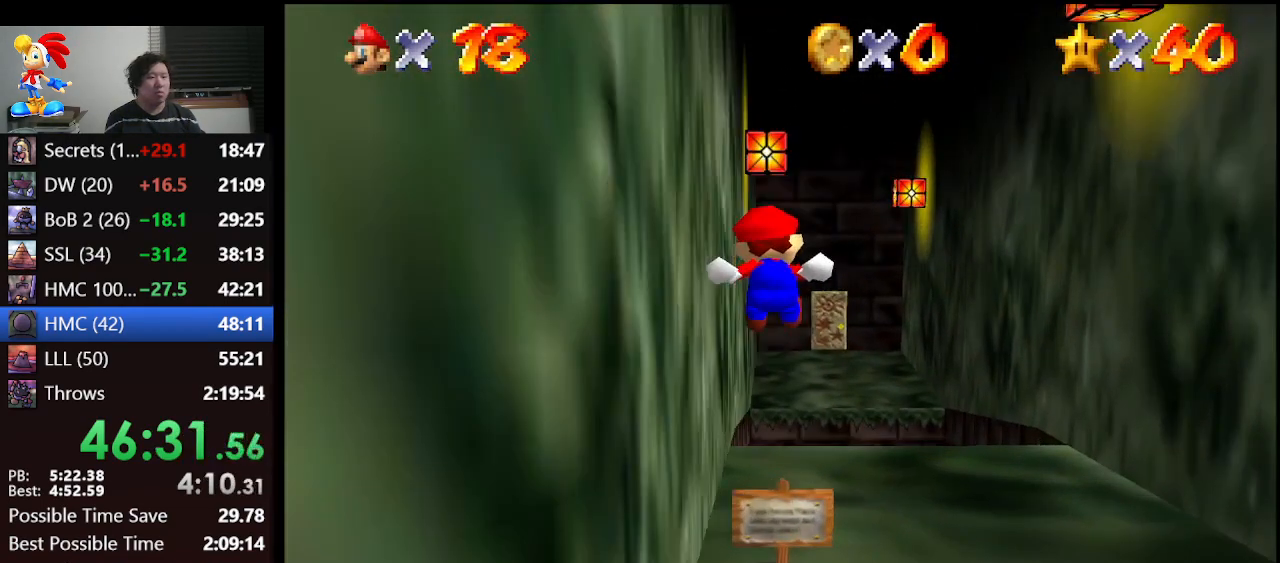
{"buttons": ["Z"], "left_stick": "up", "events": [[233, "A", "down"], [400, "A", "up"]]}
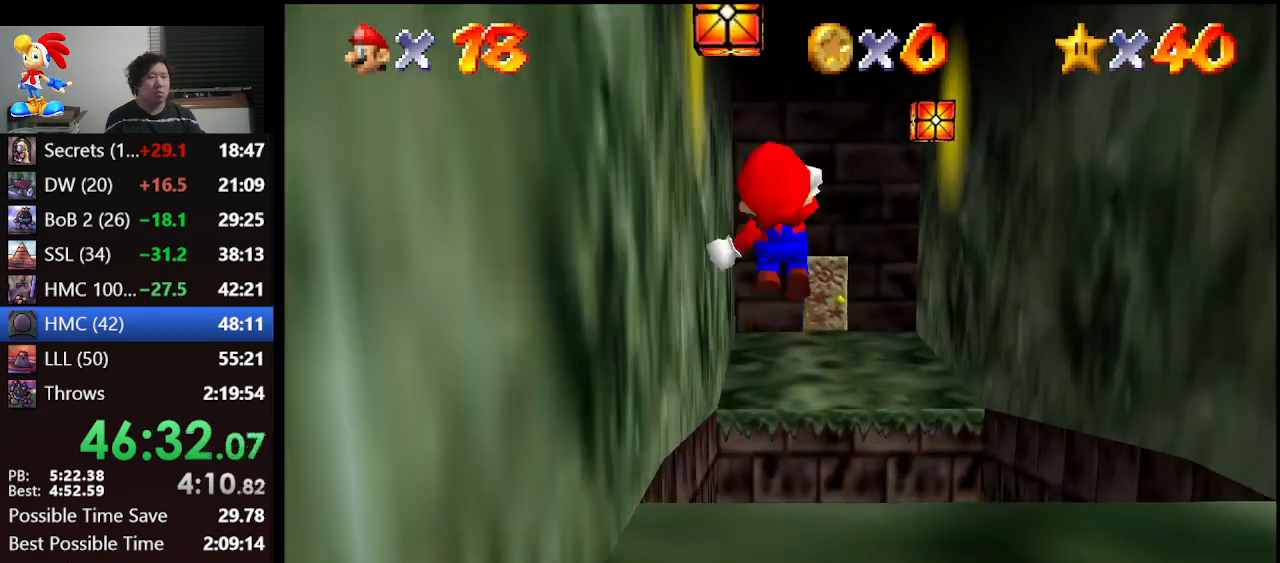
{"buttons": [], "left_stick": "up", "events": [[133, "Z", "up"]]}
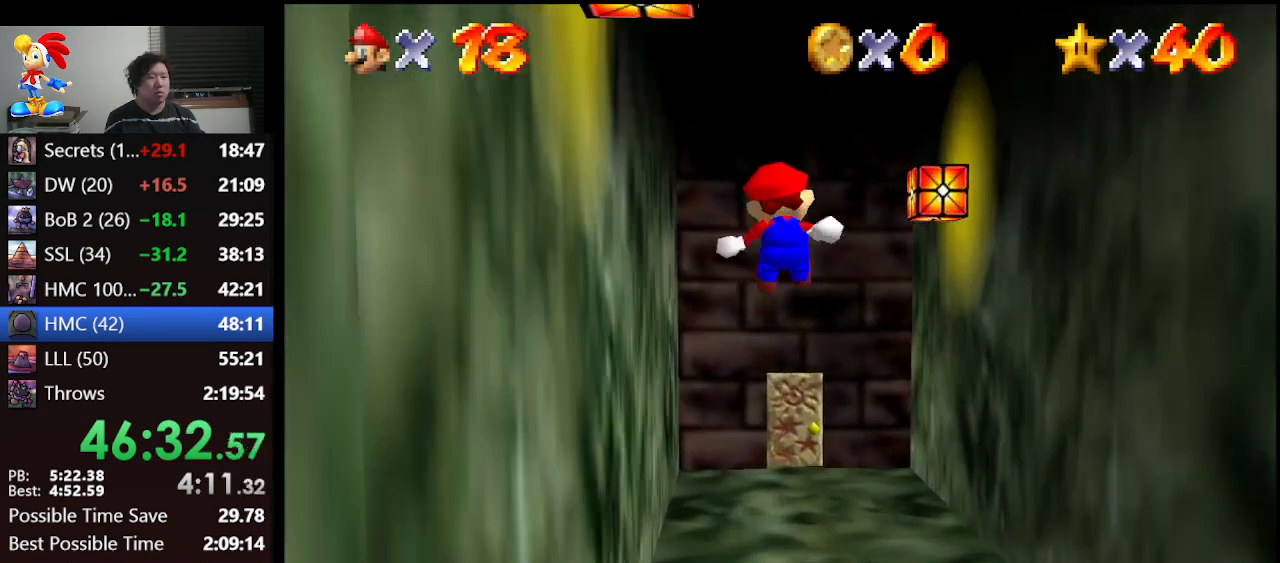
{"buttons": [], "left_stick": "up", "events": []}
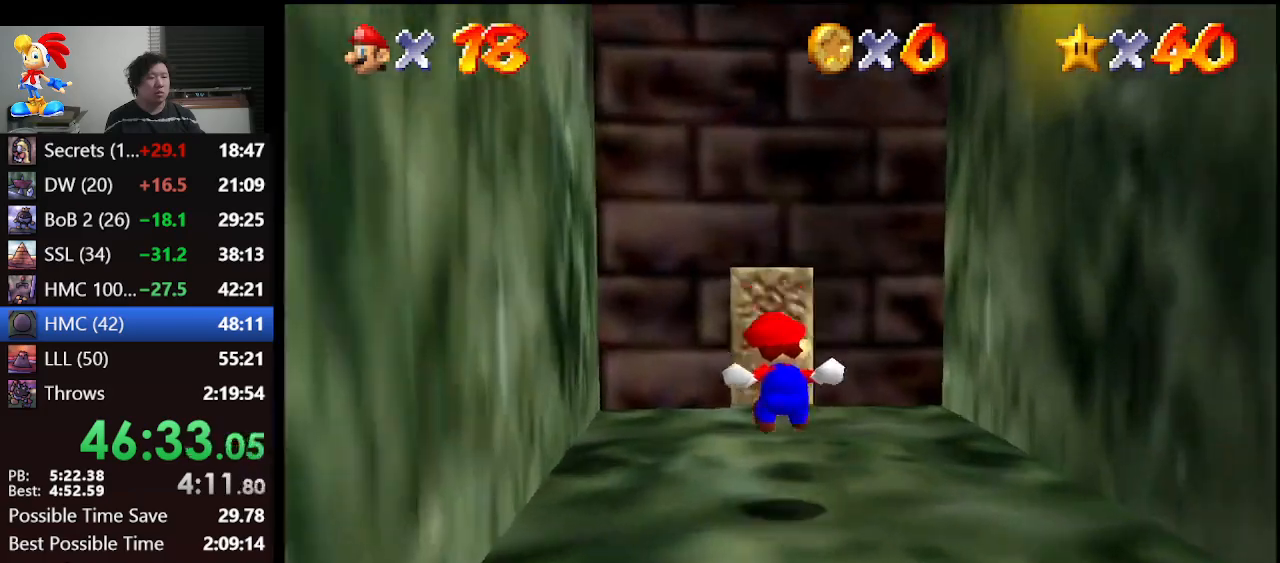
{"buttons": [], "left_stick": "up", "events": []}
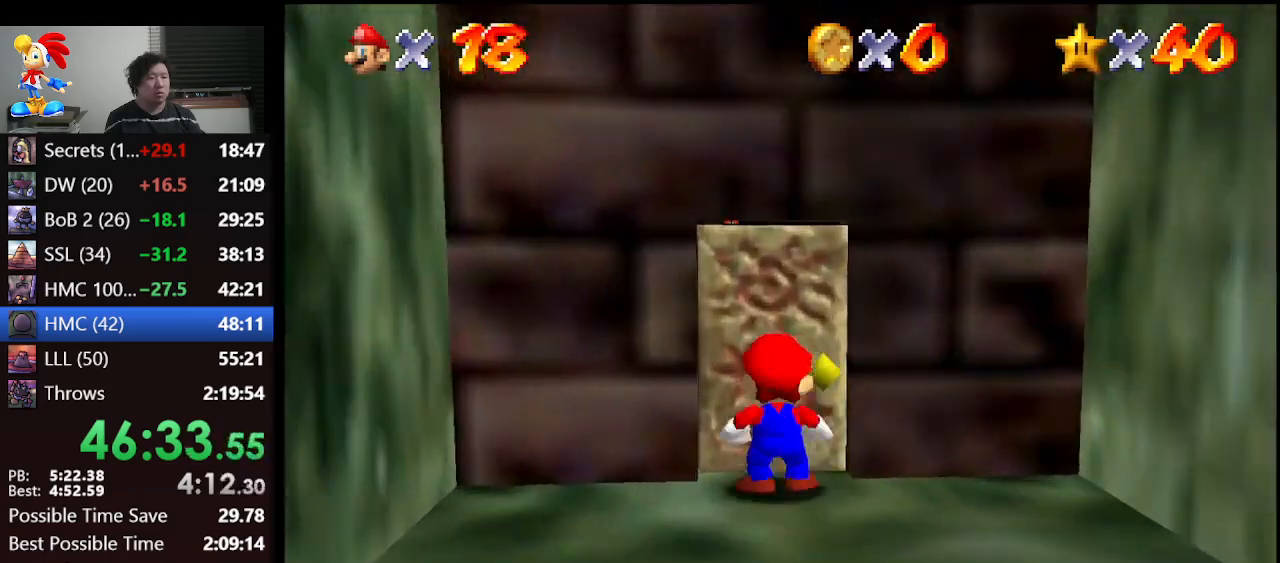
{"buttons": [], "left_stick": "up-right", "events": [[100, "left_stick", "up-right"], [200, "left_stick", "center"], [433, "left_stick", "up-right"]]}
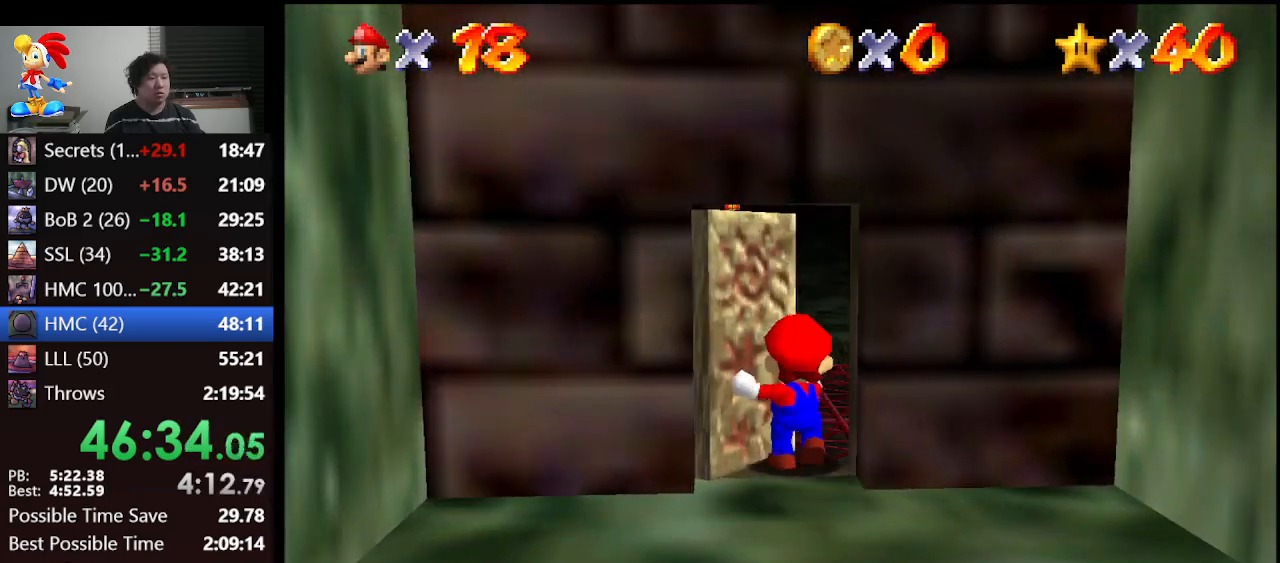
{"buttons": [], "left_stick": "up-right", "events": []}
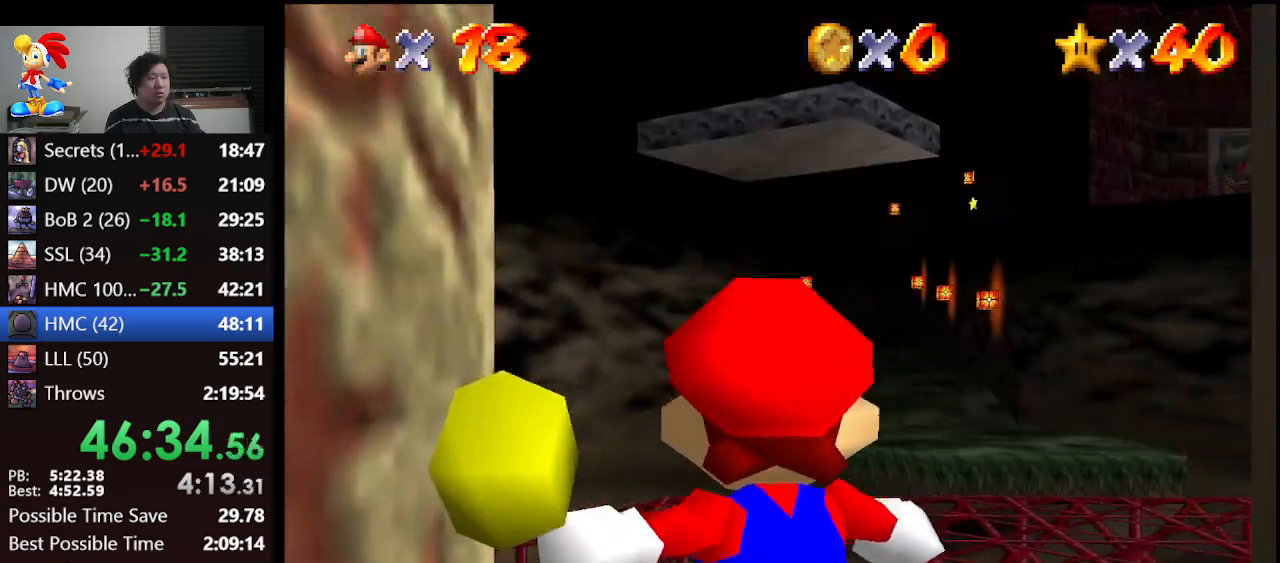
{"buttons": [], "left_stick": "up-right", "events": []}
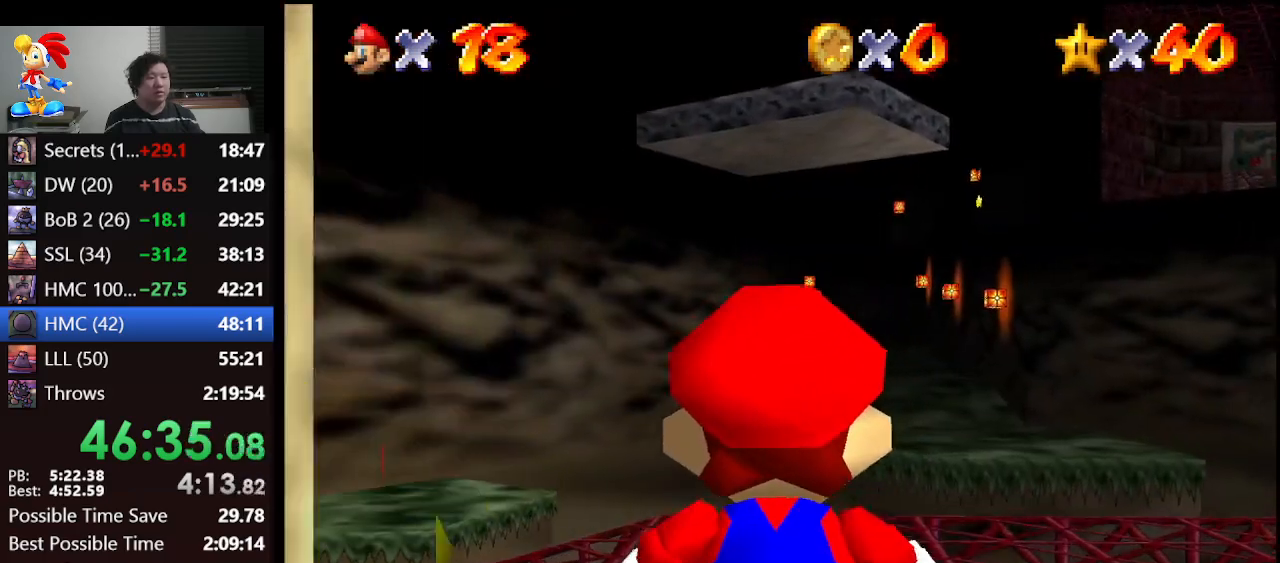
{"buttons": ["Z"], "left_stick": "up-right", "events": [[500, "Z", "down"]]}
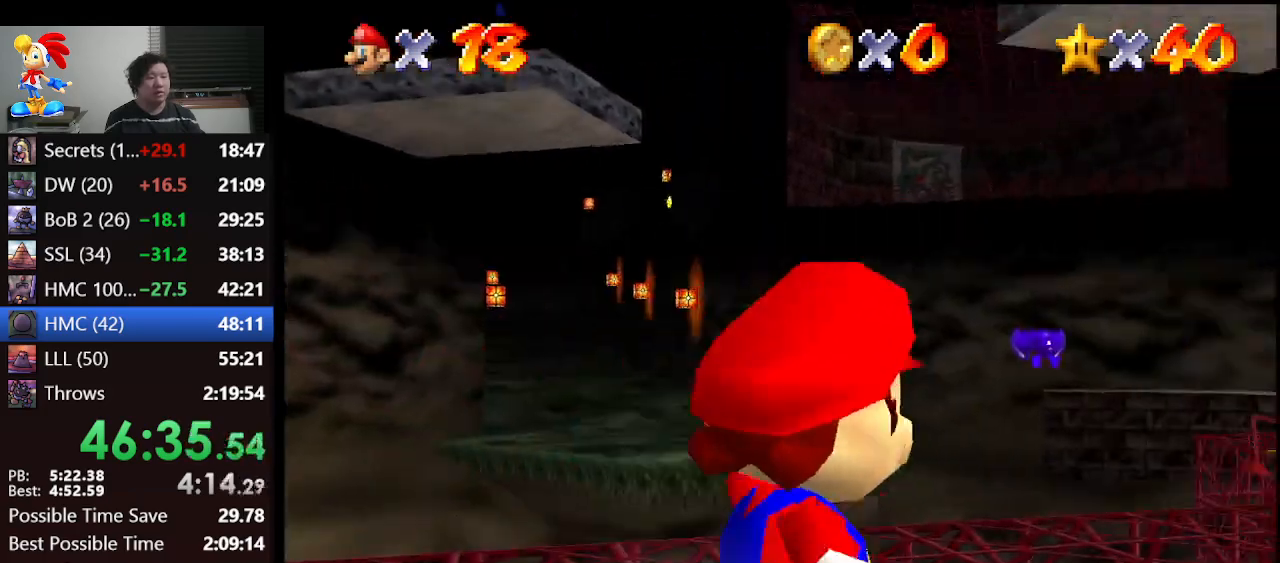
{"buttons": ["Z"], "left_stick": "up", "events": [[67, "A", "down"], [200, "A", "up"], [433, "left_stick", "up"]]}
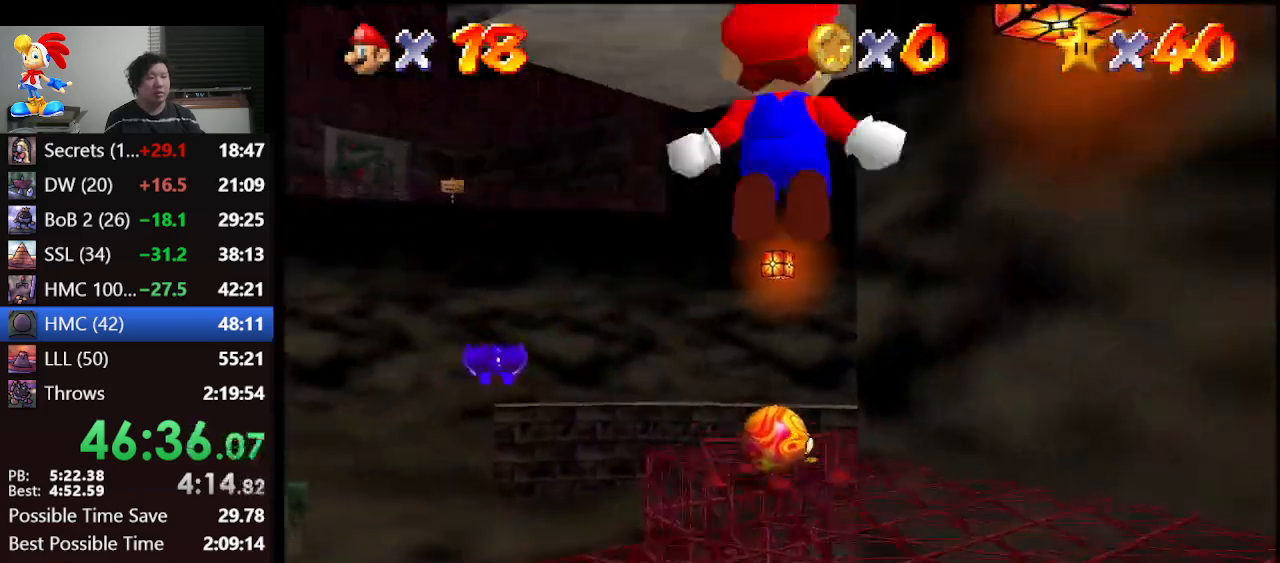
{"buttons": ["Z"], "left_stick": "up", "events": [[100, "left_stick", "up-left"], [233, "left_stick", "up"]]}
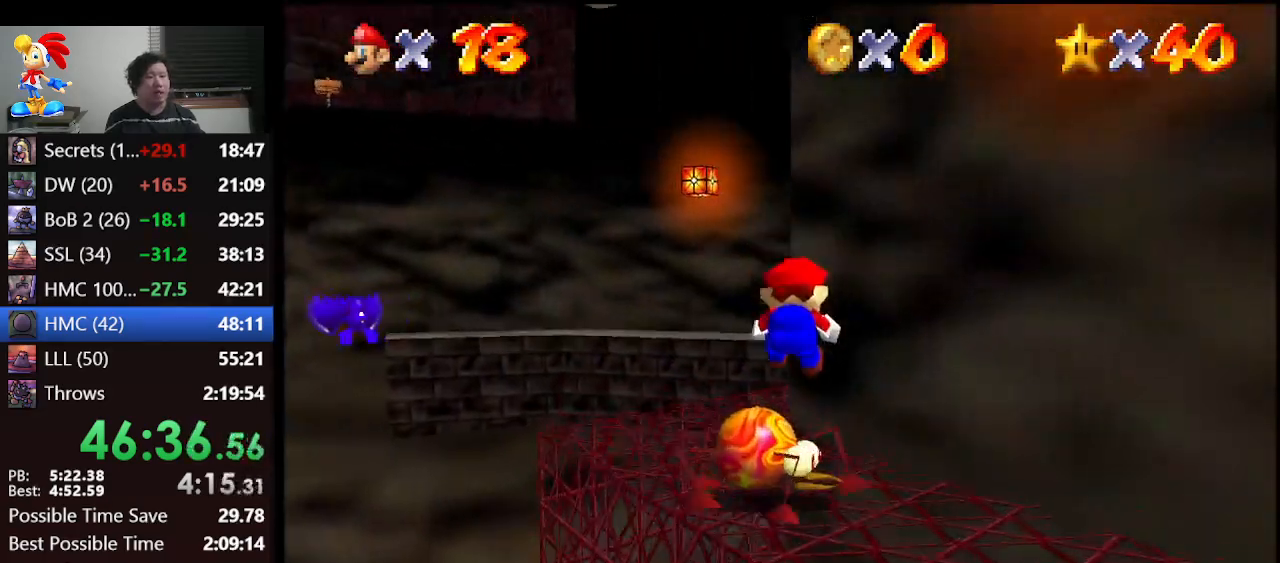
{"buttons": [], "left_stick": "right", "events": [[167, "left_stick", "up-right"], [233, "Z", "up"], [333, "left_stick", "right"]]}
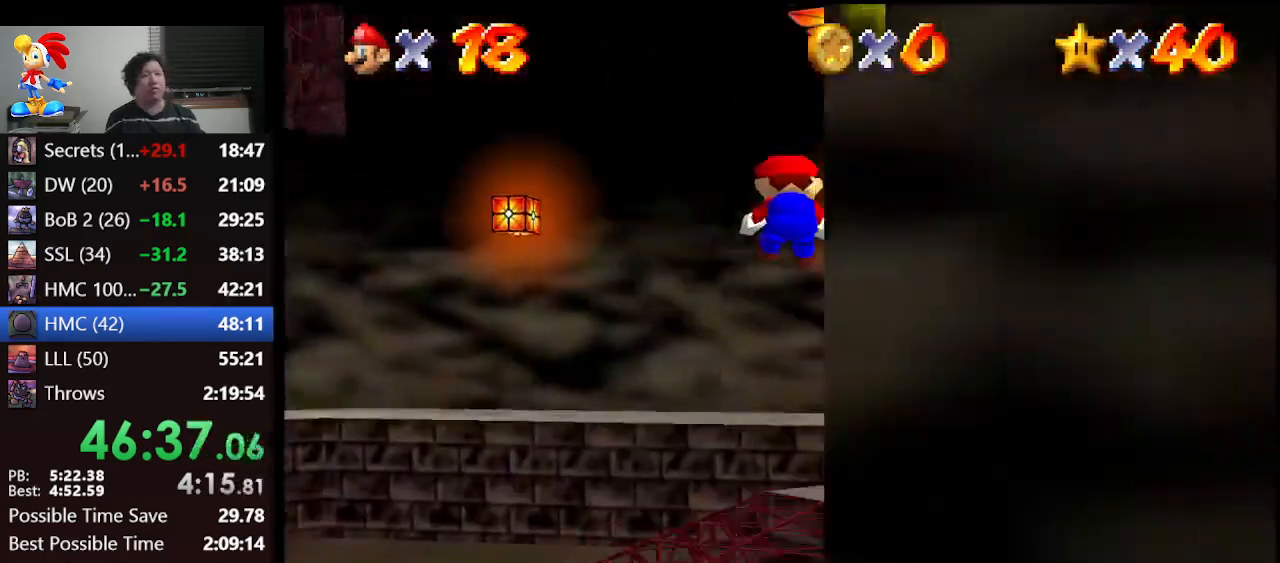
{"buttons": [], "left_stick": "up-right", "events": [[133, "left_stick", "up-right"]]}
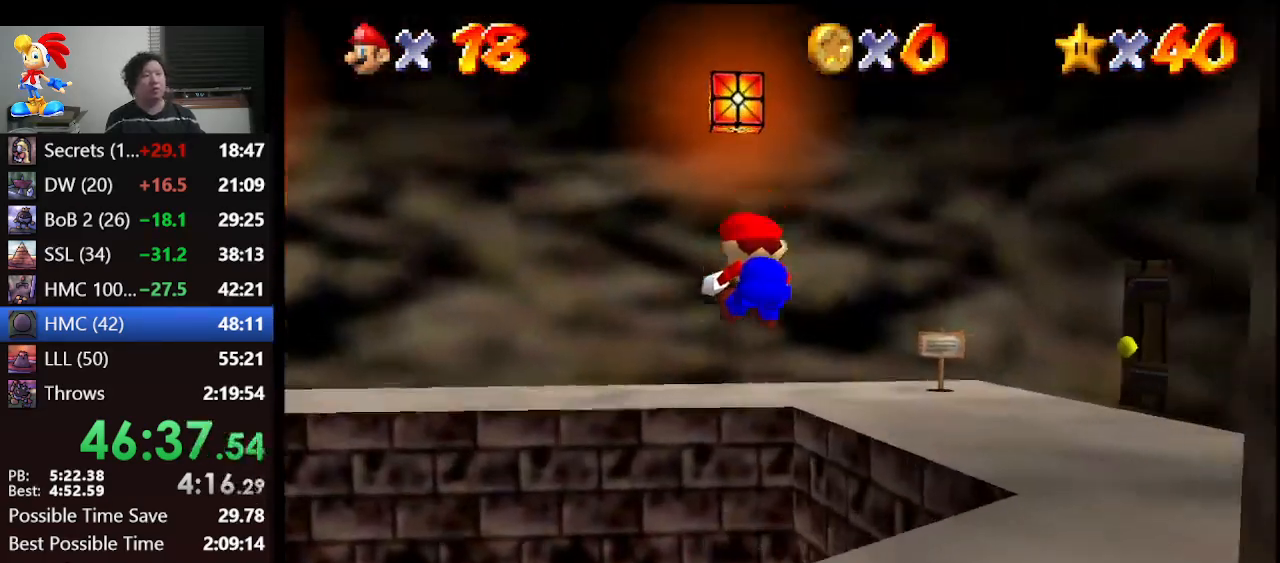
{"buttons": [], "left_stick": "up", "events": [[133, "left_stick", "up"]]}
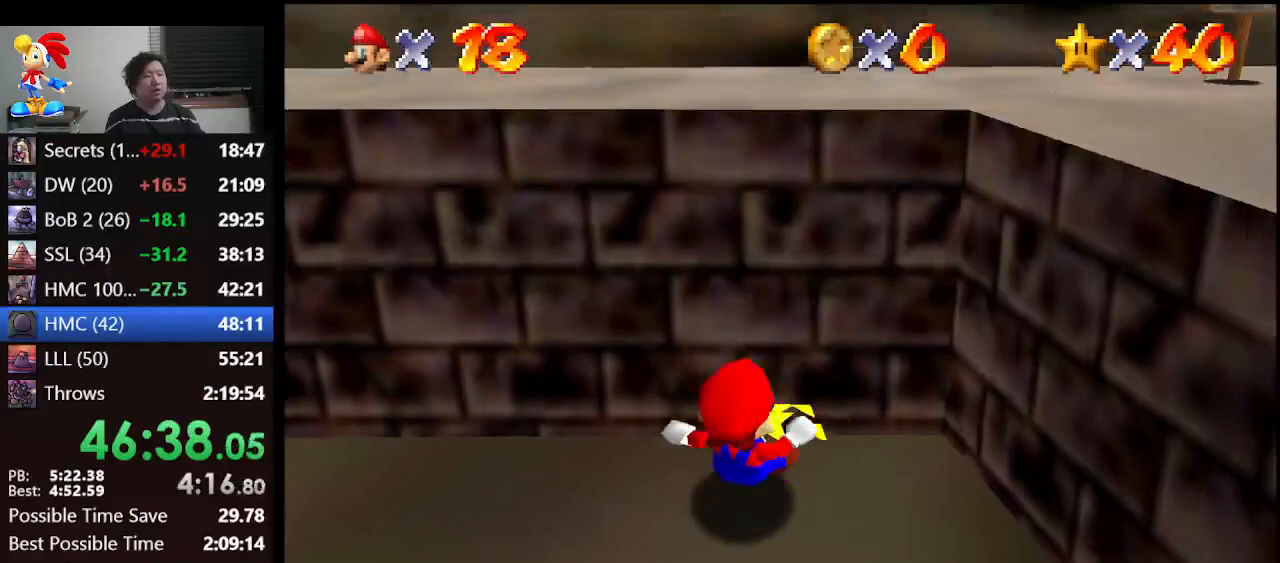
{"buttons": [], "left_stick": "up", "events": [[333, "A", "down"], [467, "A", "up"]]}
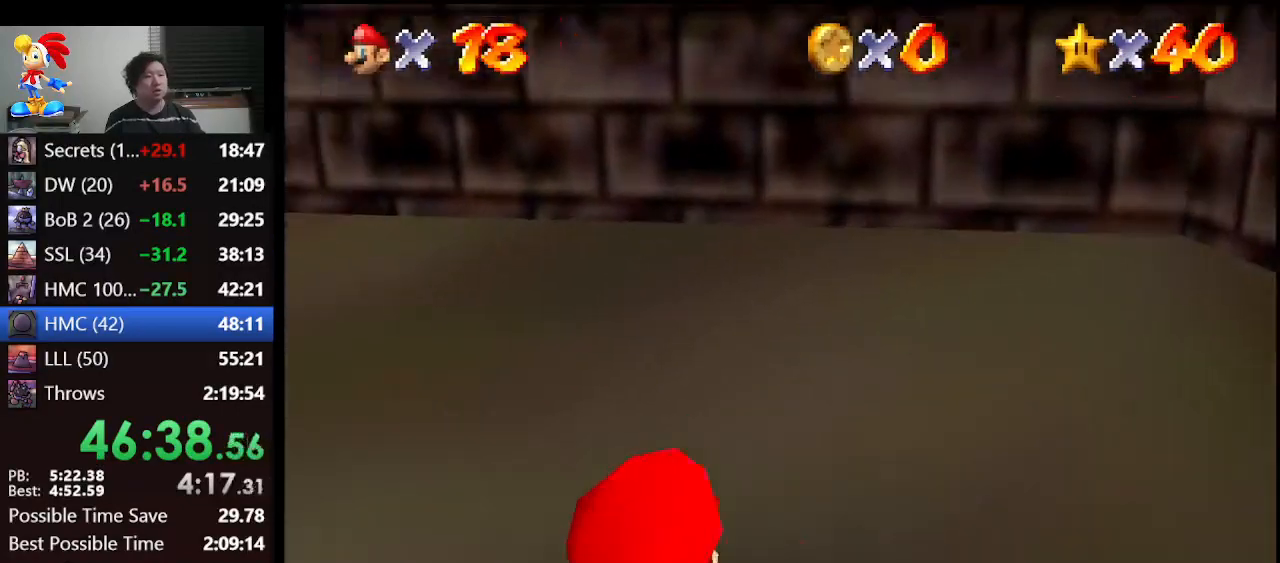
{"buttons": ["A"], "left_stick": "up-right", "events": [[100, "A", "down"], [100, "left_stick", "up-right"], [167, "A", "up"], [233, "A", "down"]]}
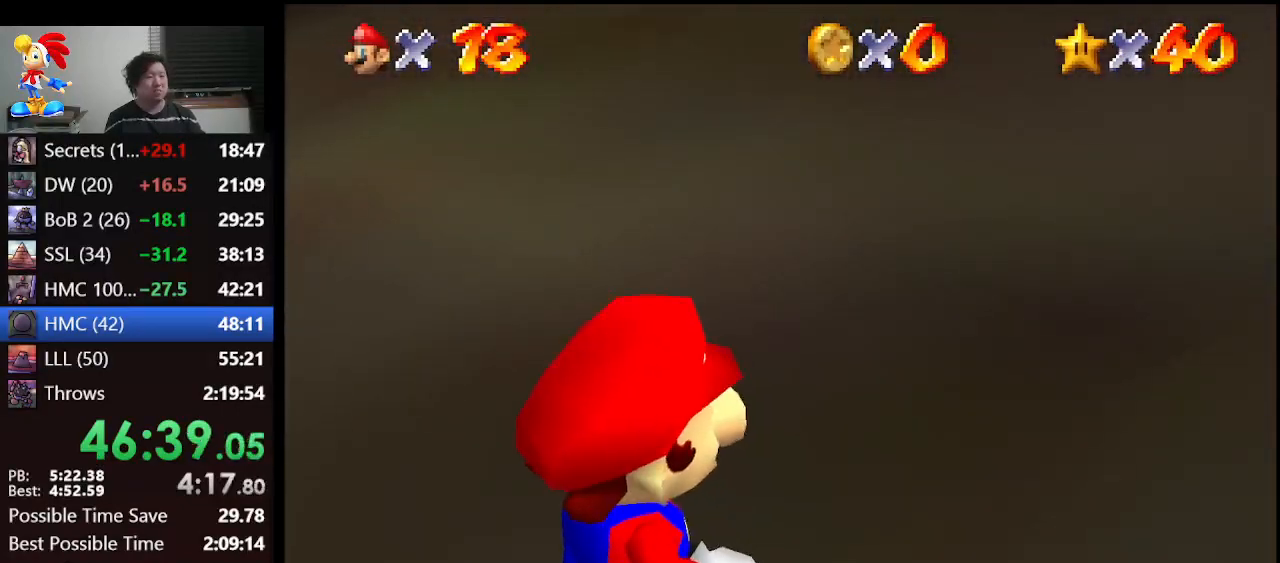
{"buttons": ["A"], "left_stick": "up-right", "events": []}
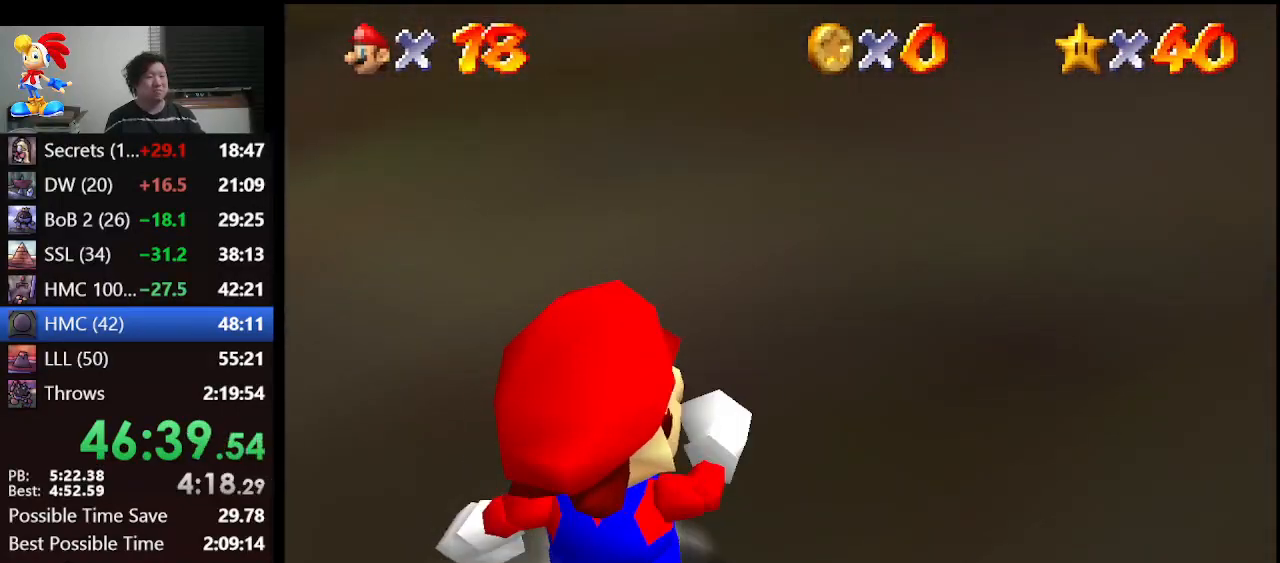
{"buttons": ["A"], "left_stick": "up-right", "events": []}
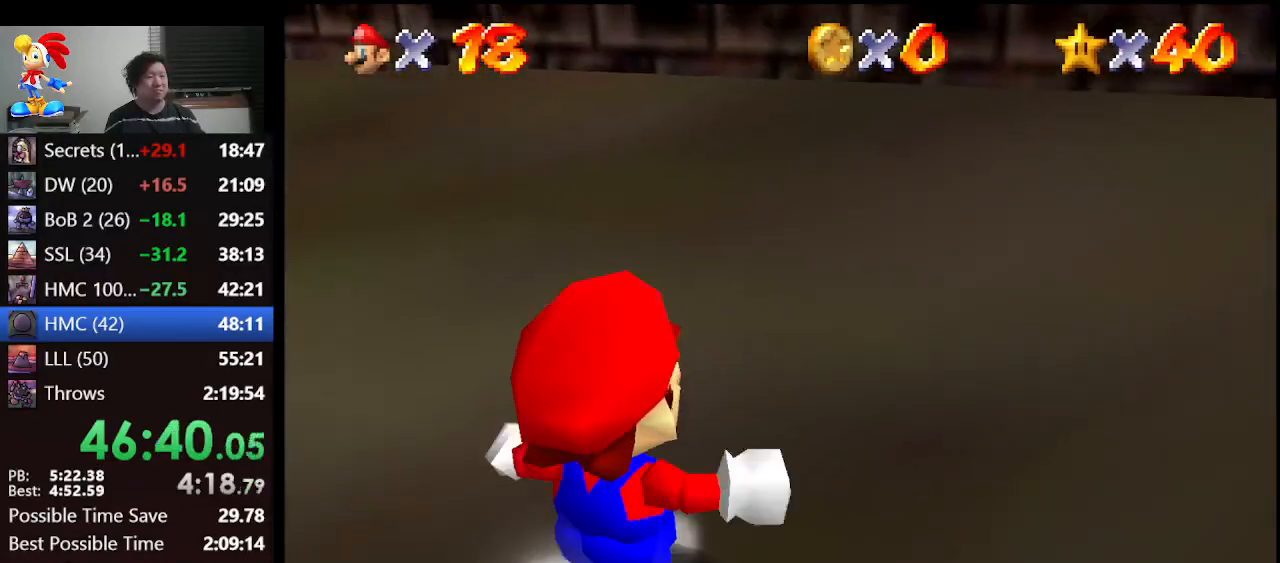
{"buttons": ["A", "B"], "left_stick": "up-right", "events": [[400, "B", "down"]]}
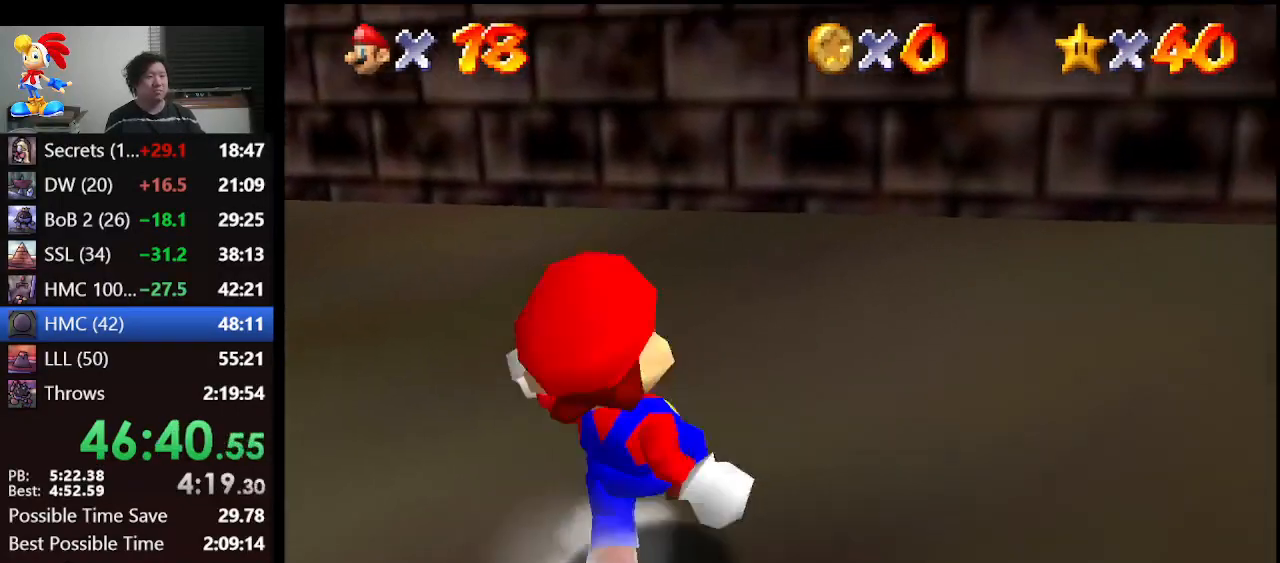
{"buttons": [], "left_stick": "up", "events": [[67, "B", "up"], [400, "A", "up"], [400, "left_stick", "up"]]}
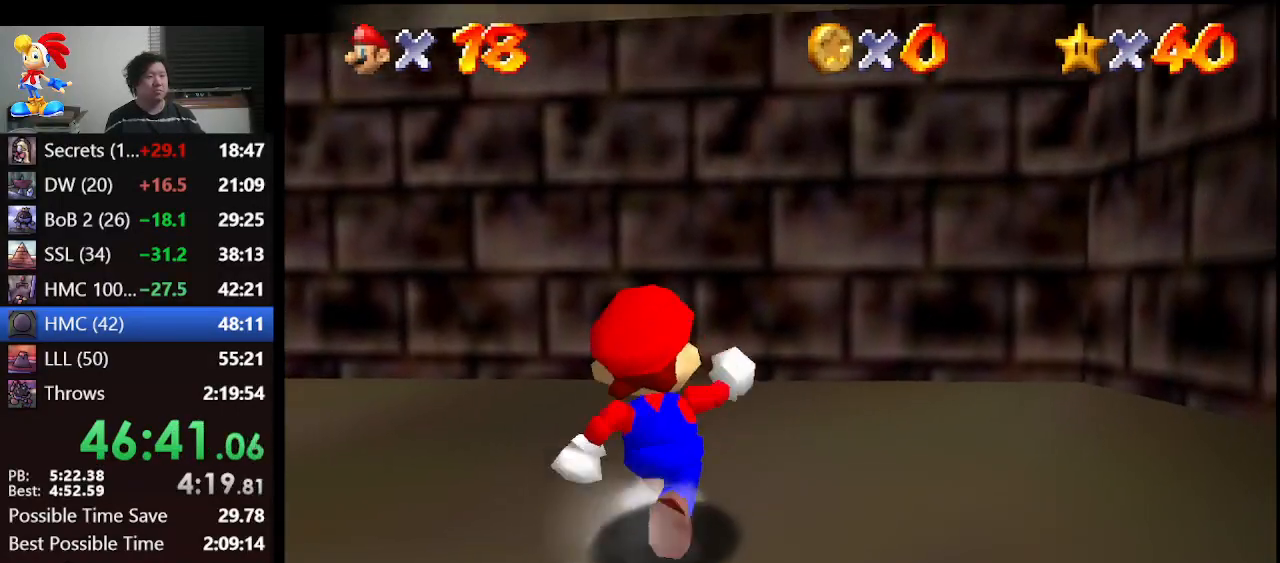
{"buttons": ["A"], "left_stick": "up-right", "events": [[267, "left_stick", "up-right"], [333, "A", "down"]]}
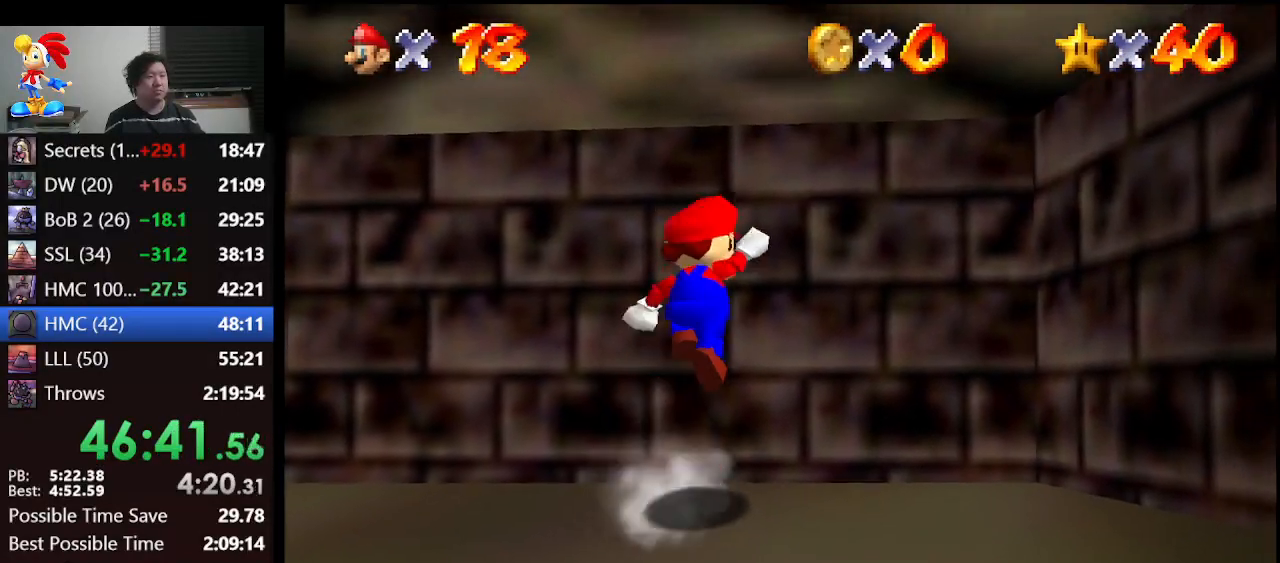
{"buttons": ["A"], "left_stick": "up-right", "events": [[433, "A", "up"], [500, "A", "down"]]}
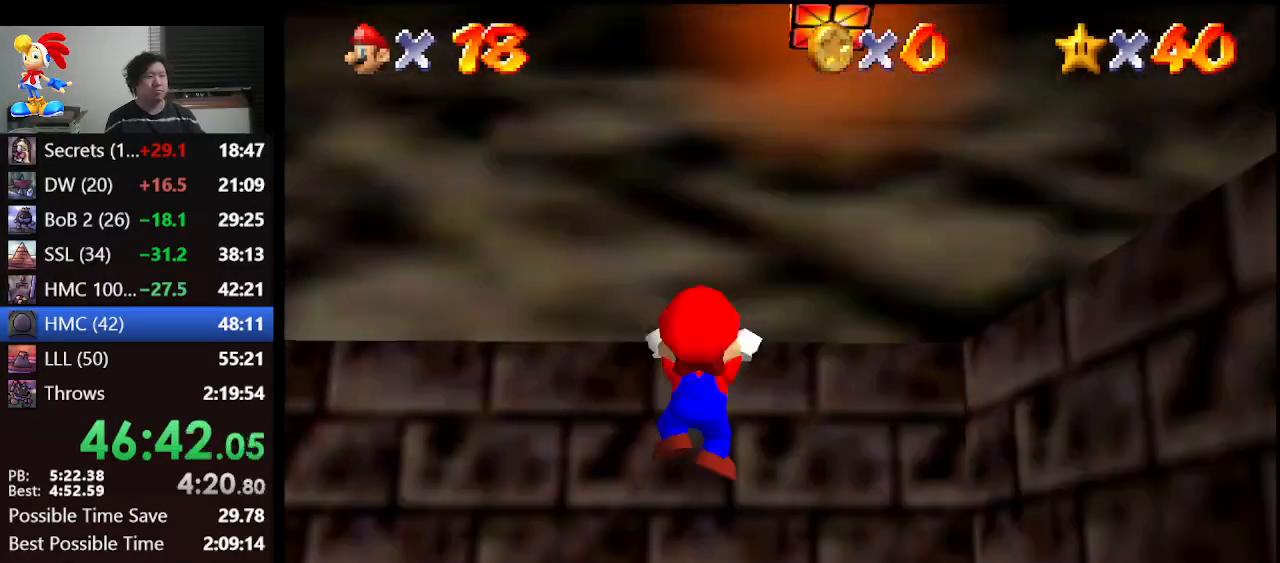
{"buttons": [], "left_stick": "up-right", "events": [[167, "A", "up"]]}
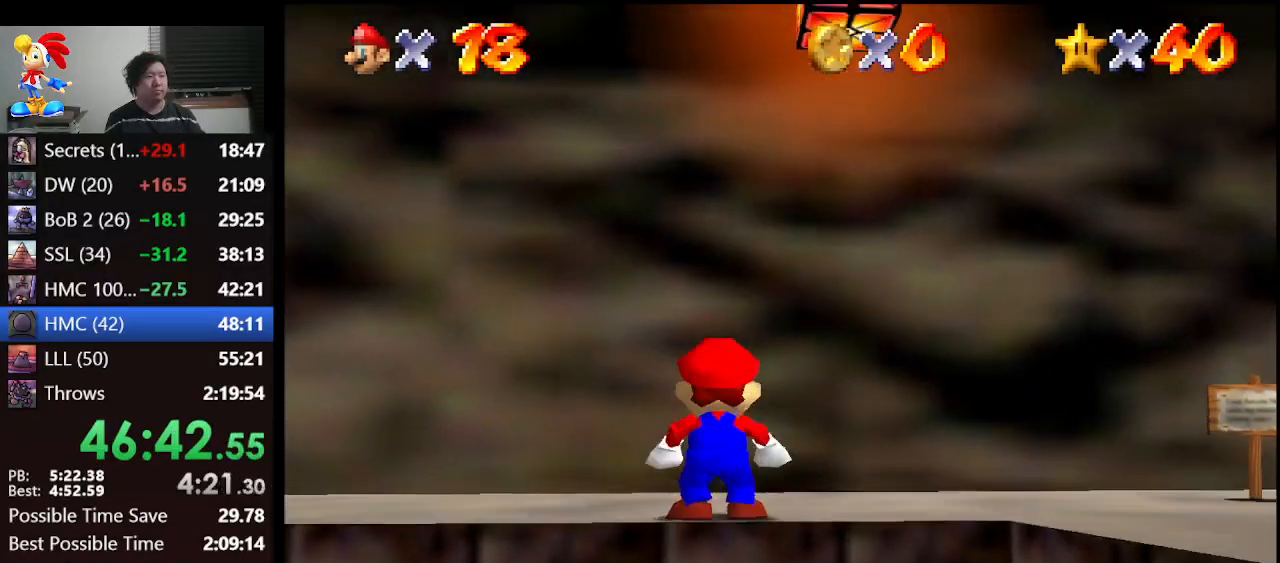
{"buttons": [], "left_stick": "right", "events": [[400, "left_stick", "right"]]}